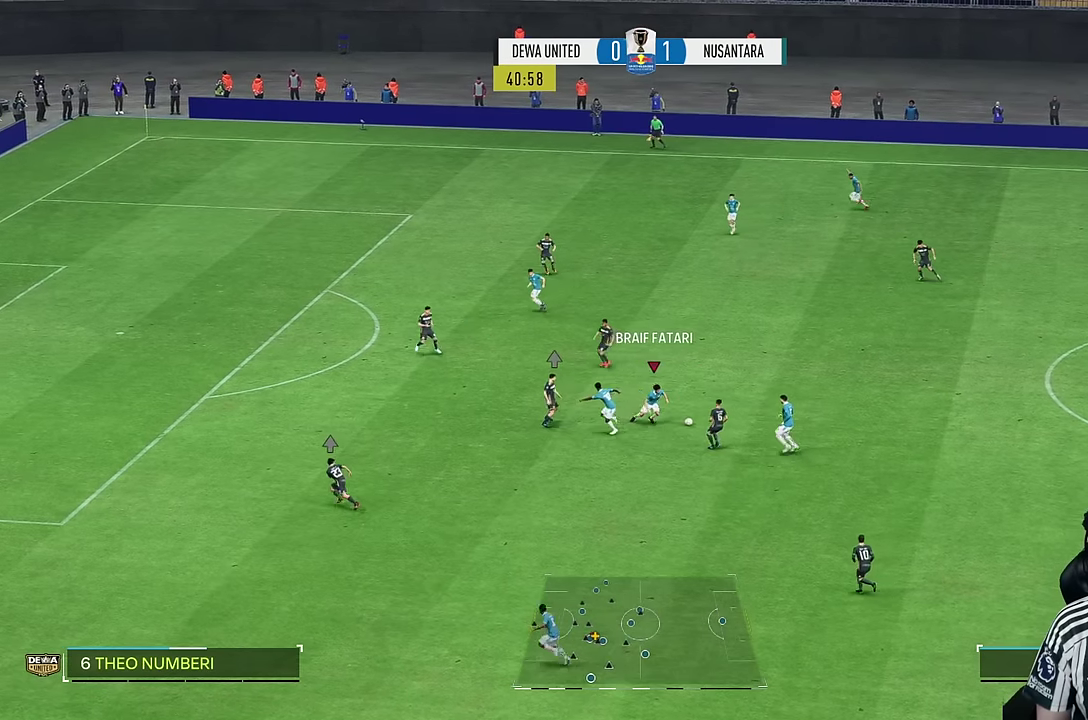
Gameplay with a controller (PlayStation layout); each line is a JSON object with the inputs held at the frame after it (dt_ms = milliseconds from this image to that frame). "events" lists button and stick changes between this image and that frame as [ms after this image, input, new state], when the widget could be followed in between. Not read: L3 R3.
{"dt_ms": 500, "buttons": [], "left_stick": "up", "right_stick": "center", "events": [[17, "R2", "up"], [484, "left_stick", "up"]]}
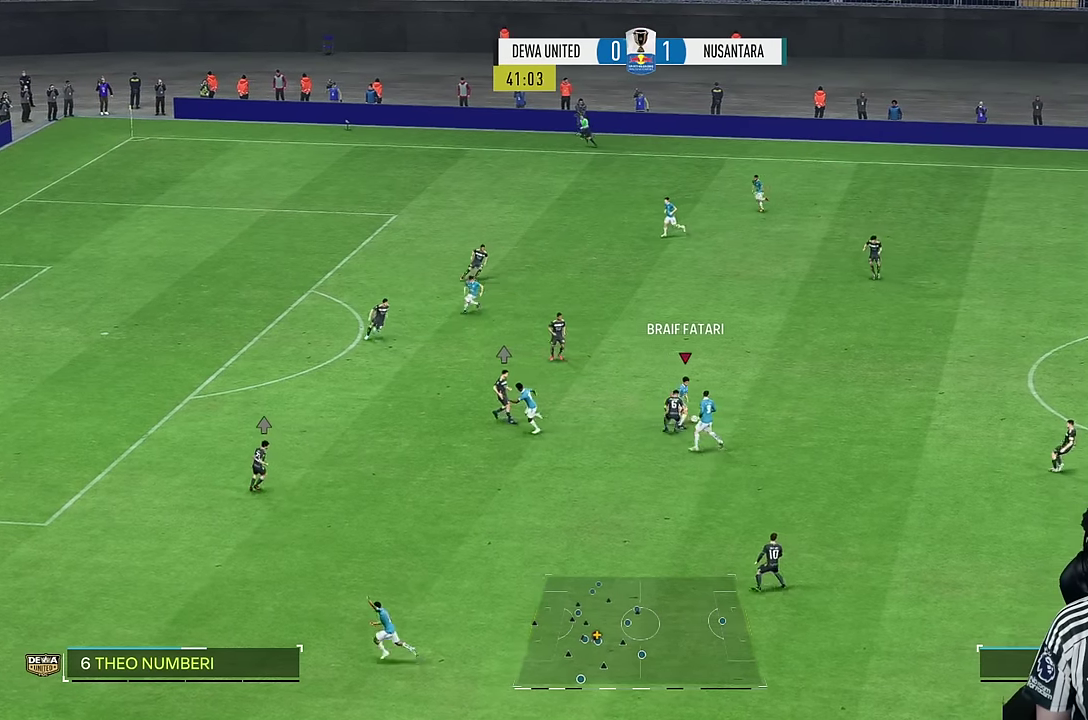
{"dt_ms": 1000, "buttons": [], "left_stick": "up", "right_stick": "center"}
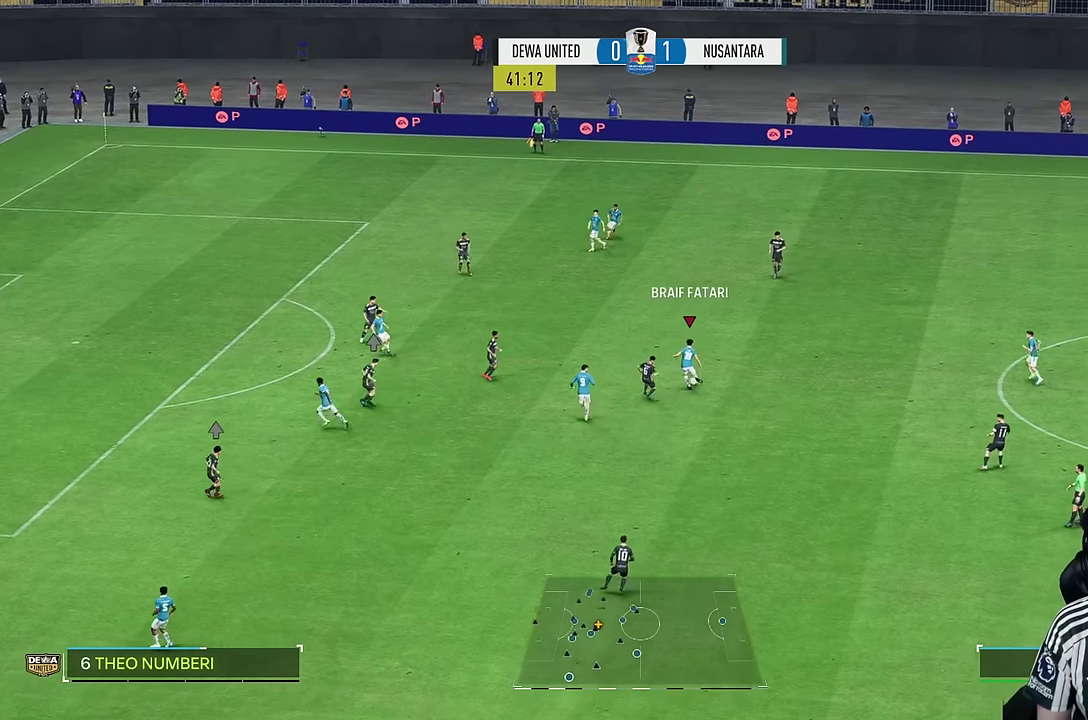
{"dt_ms": 500, "buttons": ["R1"], "left_stick": "down", "right_stick": "center"}
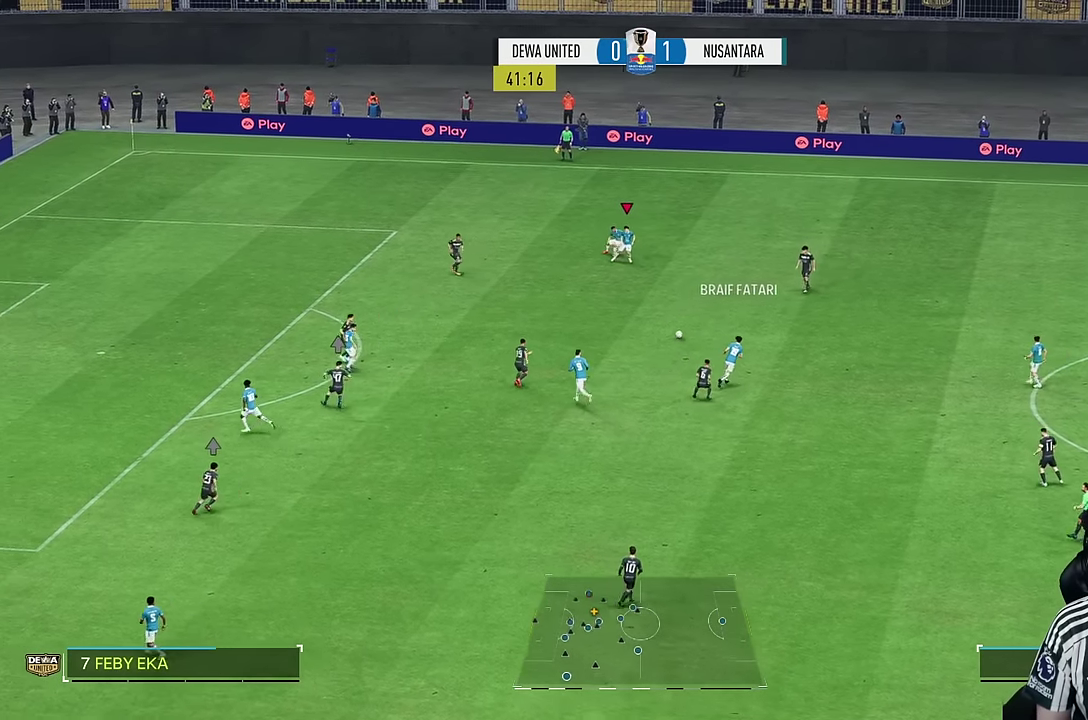
{"dt_ms": 500, "buttons": [], "left_stick": "left", "right_stick": "center", "events": [[117, "R1", "up"], [250, "left_stick", "left"]]}
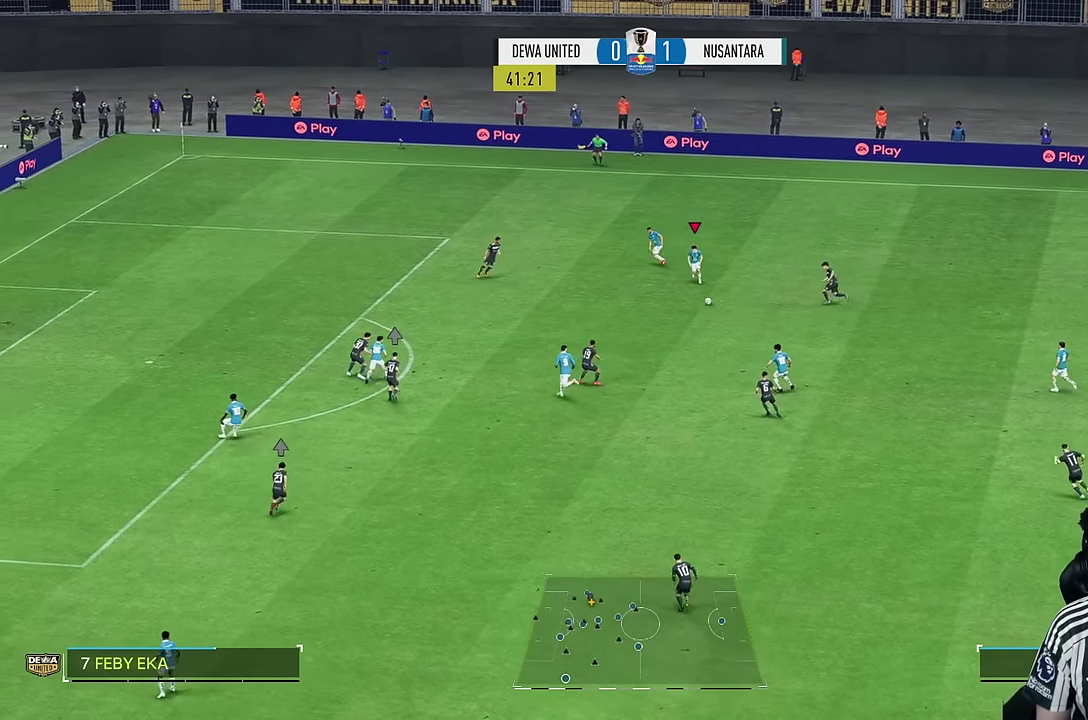
{"dt_ms": 500, "buttons": [], "left_stick": "down-left", "right_stick": "center", "events": [[17, "left_stick", "down-left"]]}
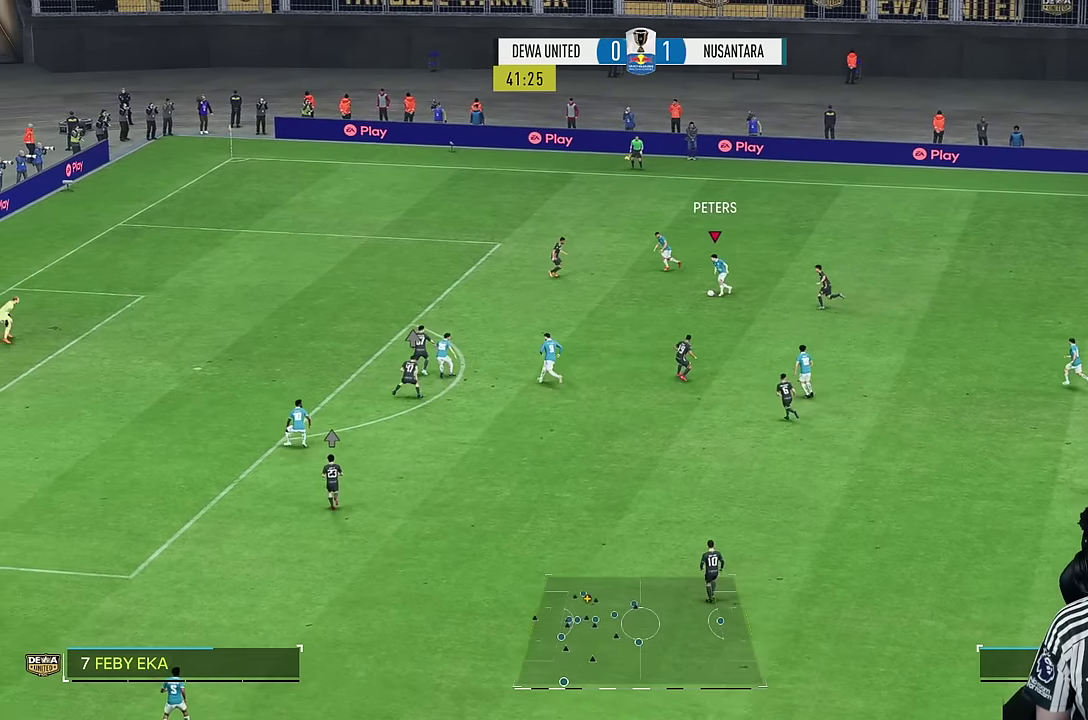
{"dt_ms": 500, "buttons": [], "left_stick": "left", "right_stick": "center", "events": [[367, "left_stick", "left"]]}
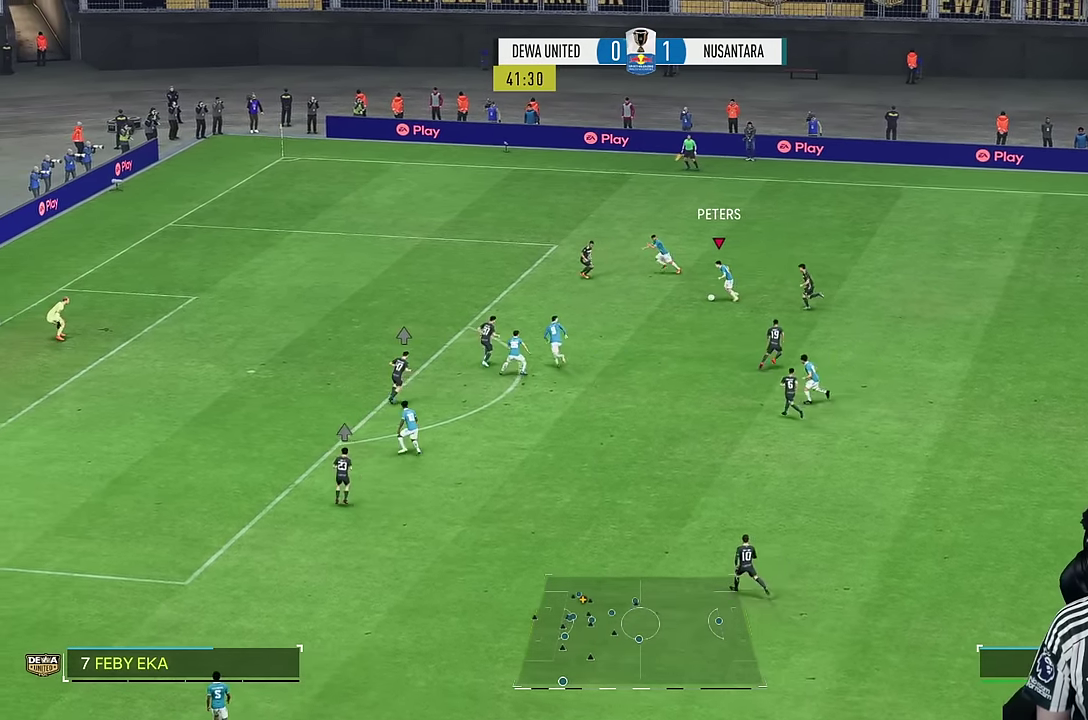
{"dt_ms": 500, "buttons": [], "left_stick": "left", "right_stick": "center", "events": [[50, "TRIANGLE", "down"], [117, "TRIANGLE", "up"]]}